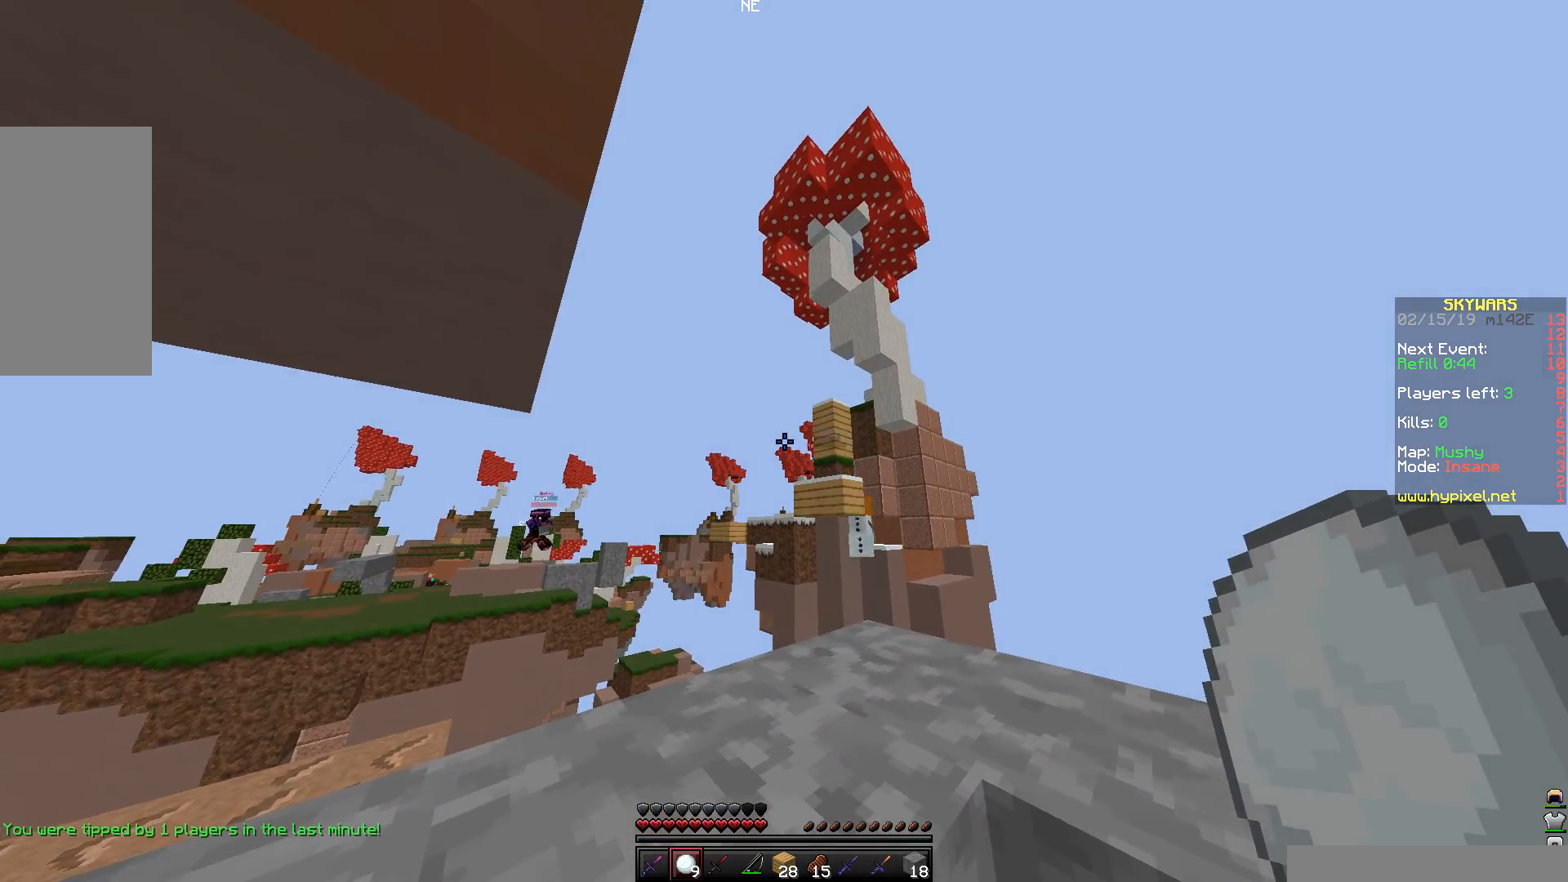
Gameplay with keyboard and mouse; each line is a JSON object with the keys and mouse buttons held at the frame after it. "events" lists presses ("down") and releases ("up") of "a", "d", "s", "space", "w", "mouse_left" and "mouse_right" between this image and that frame as [ms after this image, input, new state], when the widget could be followed in between. "mouse_left", "mouse_right" = the "left", "right" buttons of the "mouse" list. No other keys are recorded. Fast repeated clicks can show as one long hold. Mouse movement is not recorded.
{"keys": [], "mouse": [], "events": []}
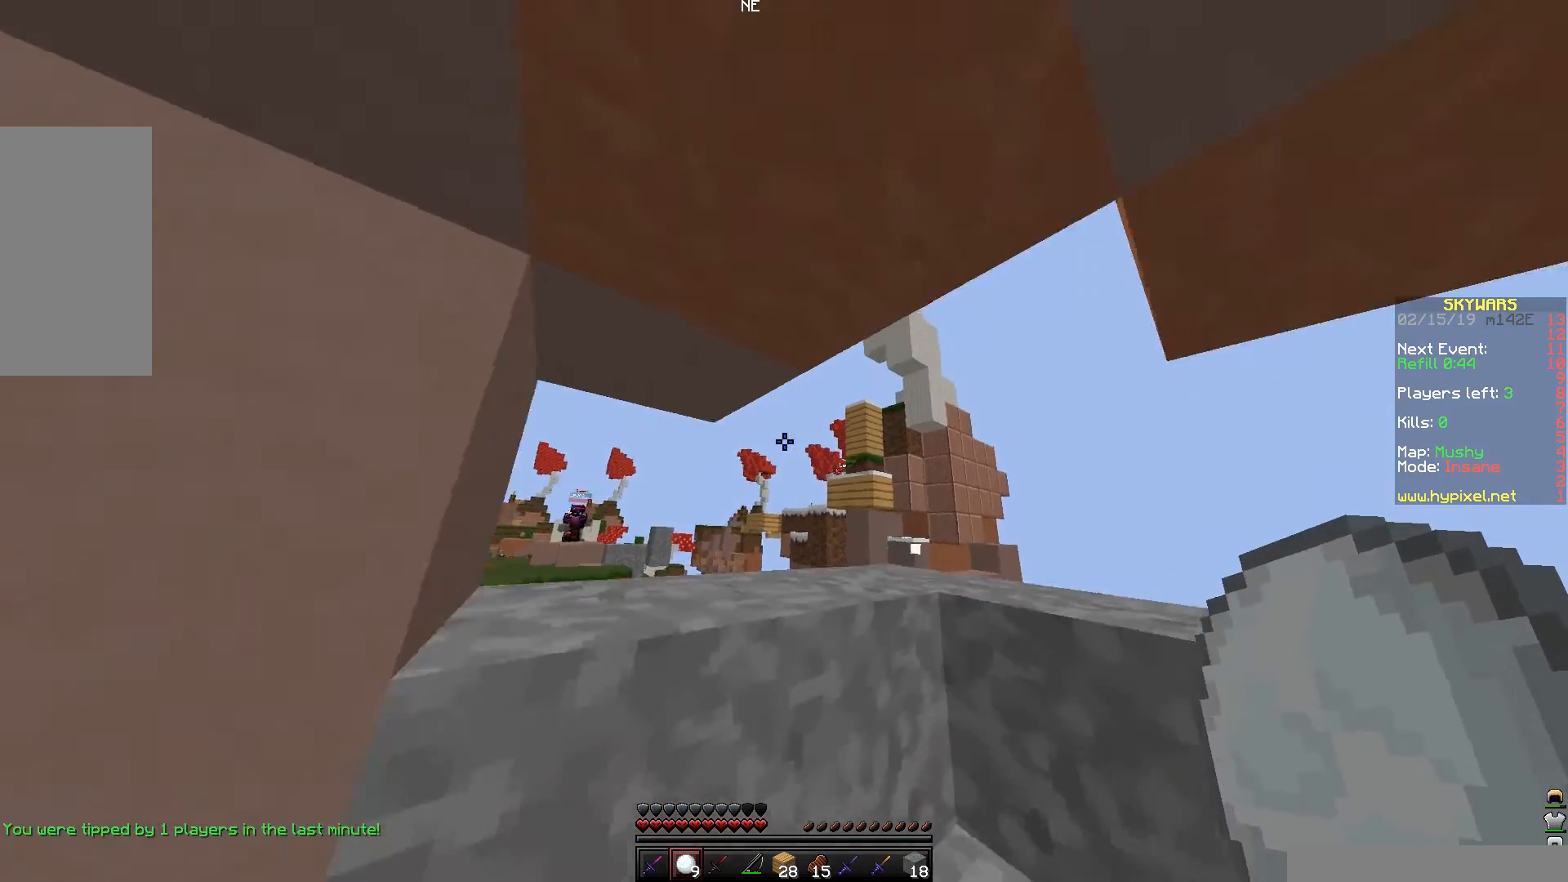
{"keys": [], "mouse": [], "events": []}
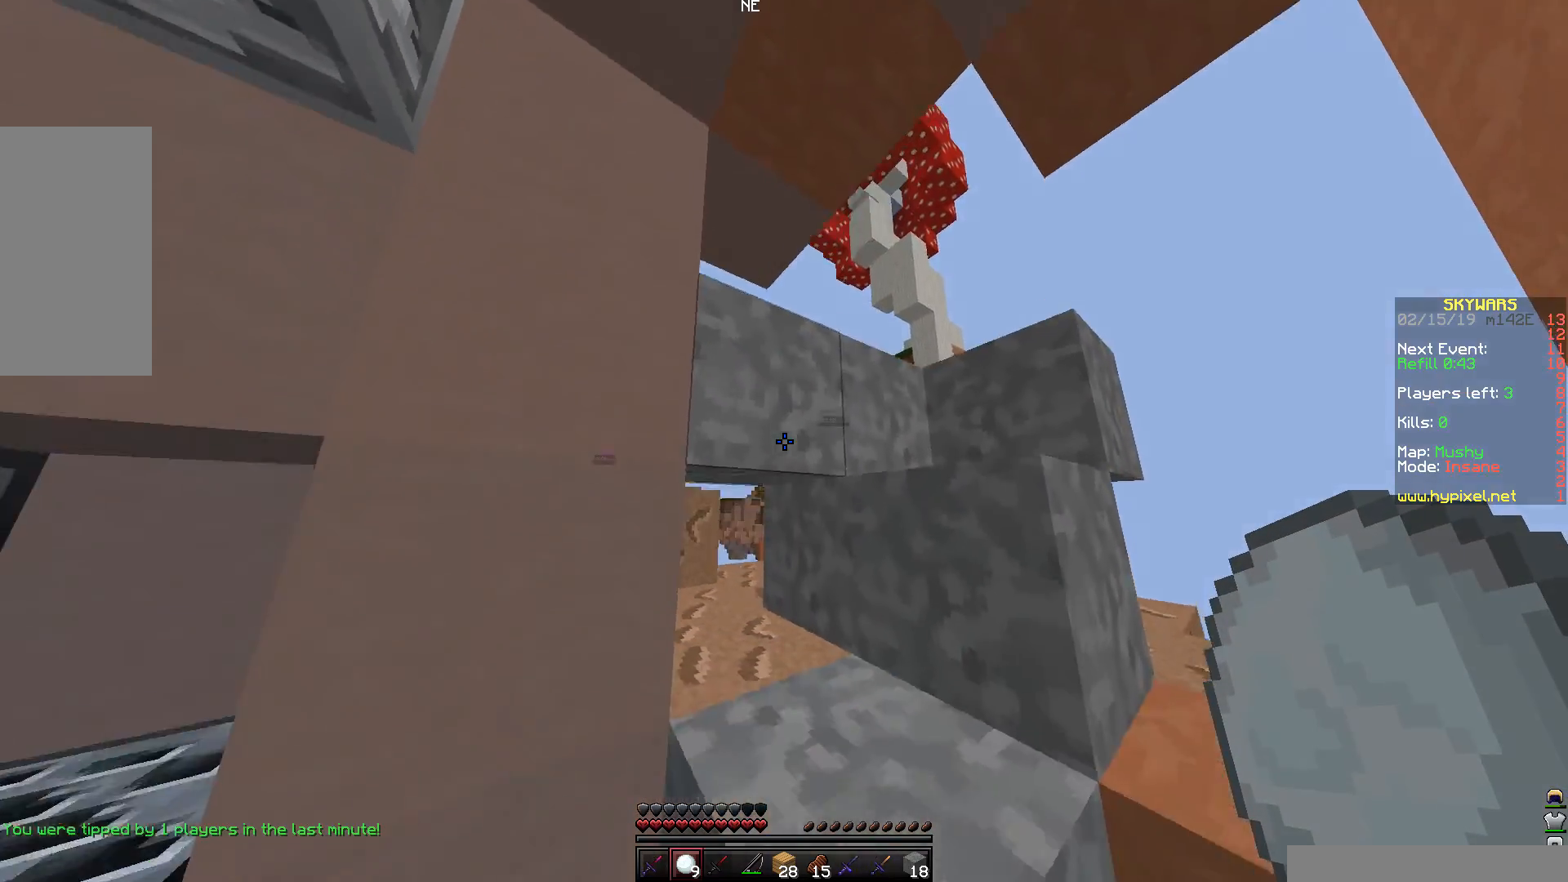
{"keys": ["w"], "mouse": [], "events": [[100, "w", "down"], [150, "space", "down"], [400, "space", "up"]]}
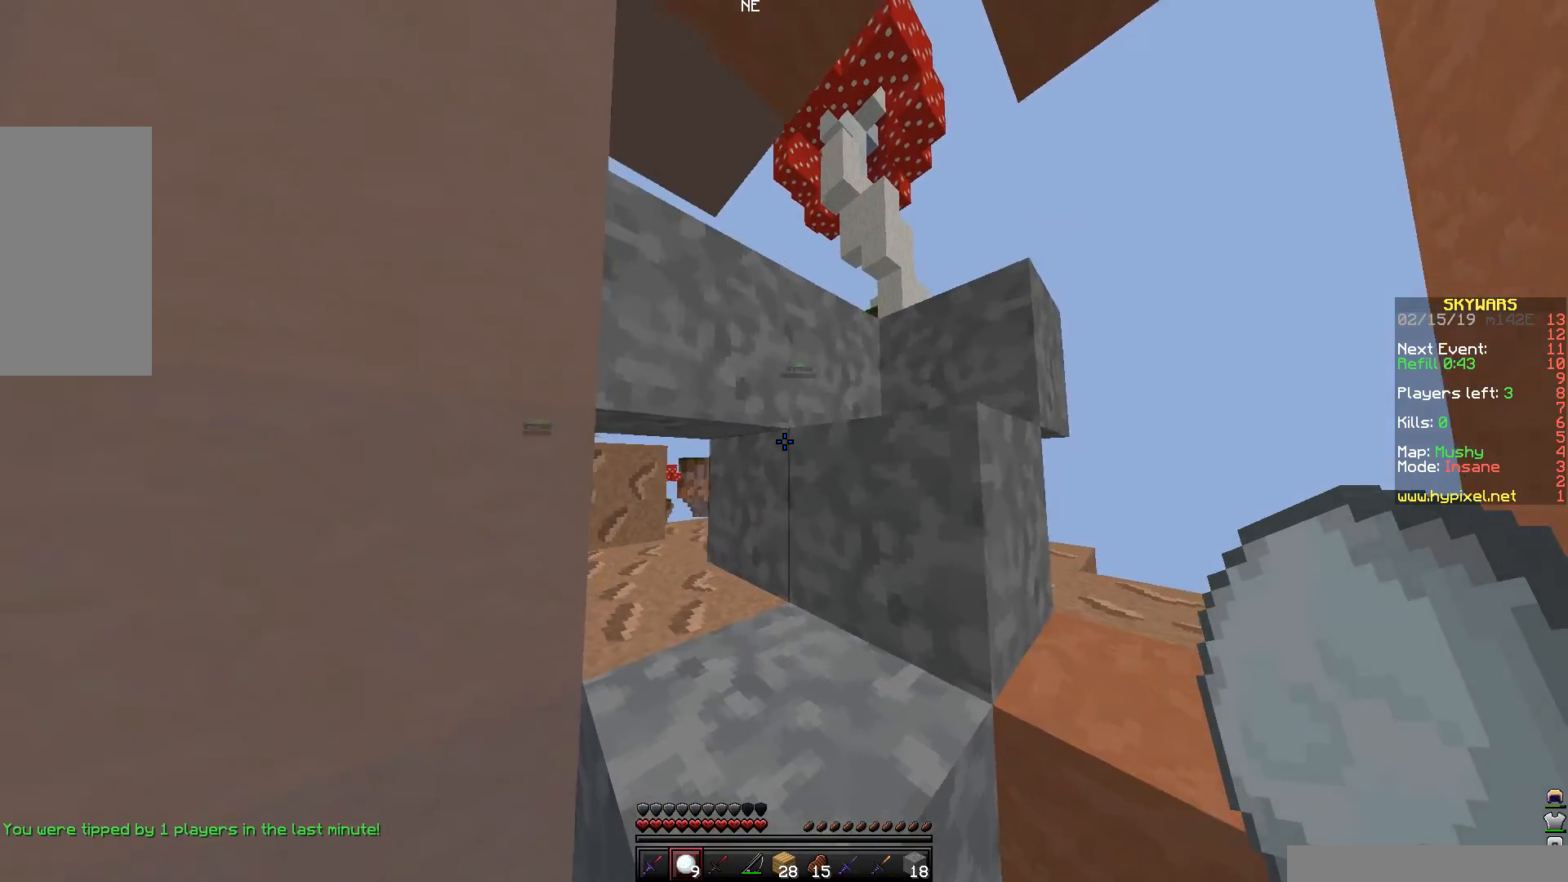
{"keys": ["a", "w"], "mouse": [], "events": [[200, "space", "down"], [300, "a", "down"], [400, "space", "up"]]}
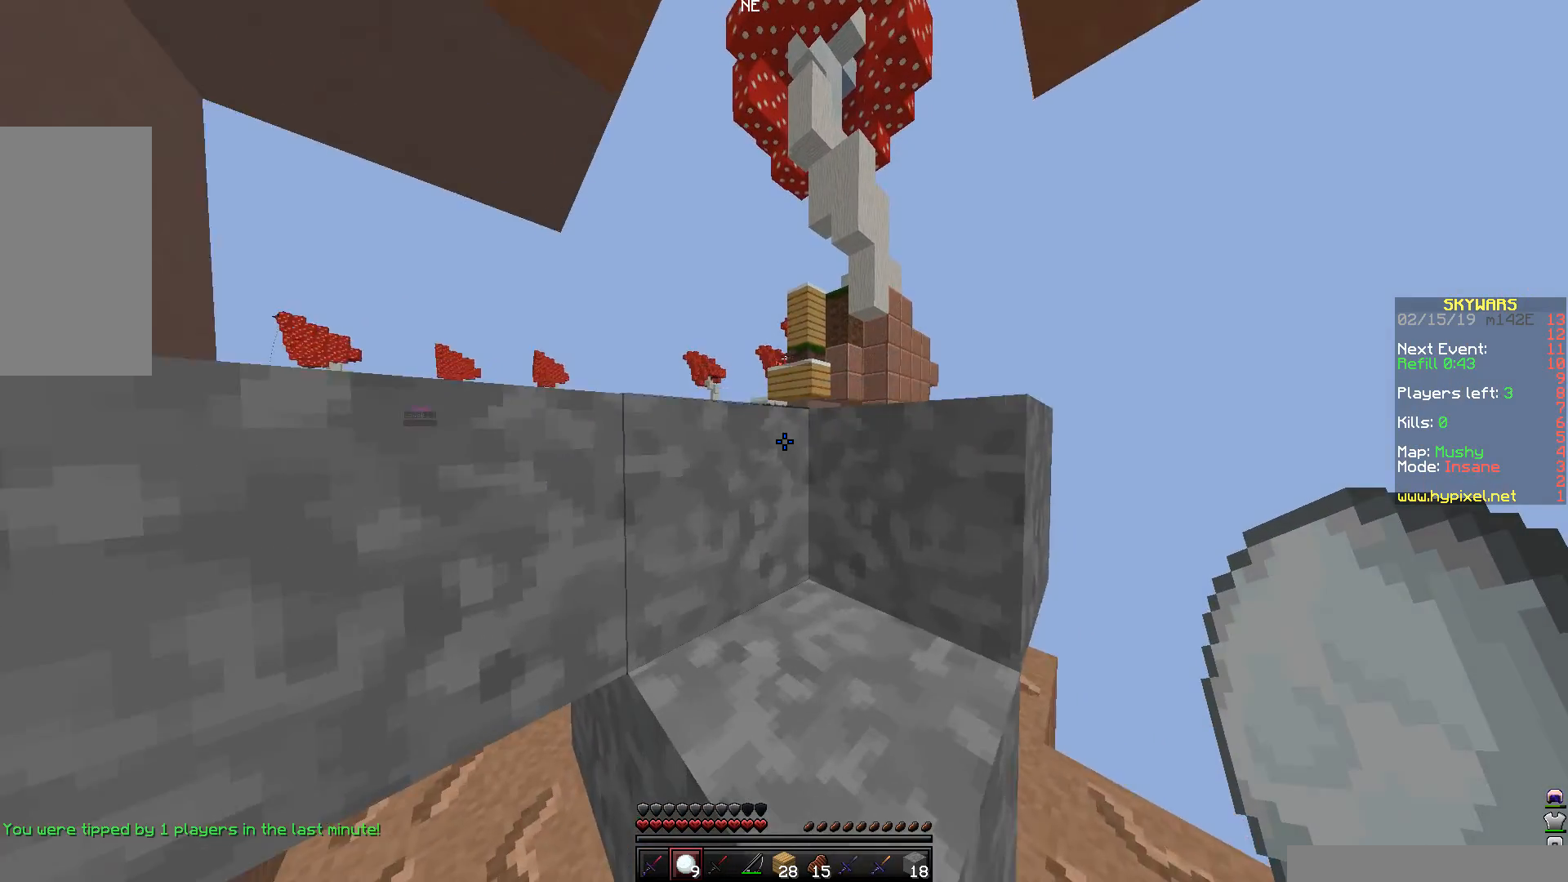
{"keys": [], "mouse": [], "events": [[100, "a", "up"], [150, "space", "down"], [250, "d", "down"], [400, "space", "up"], [450, "d", "up"], [450, "w", "up"]]}
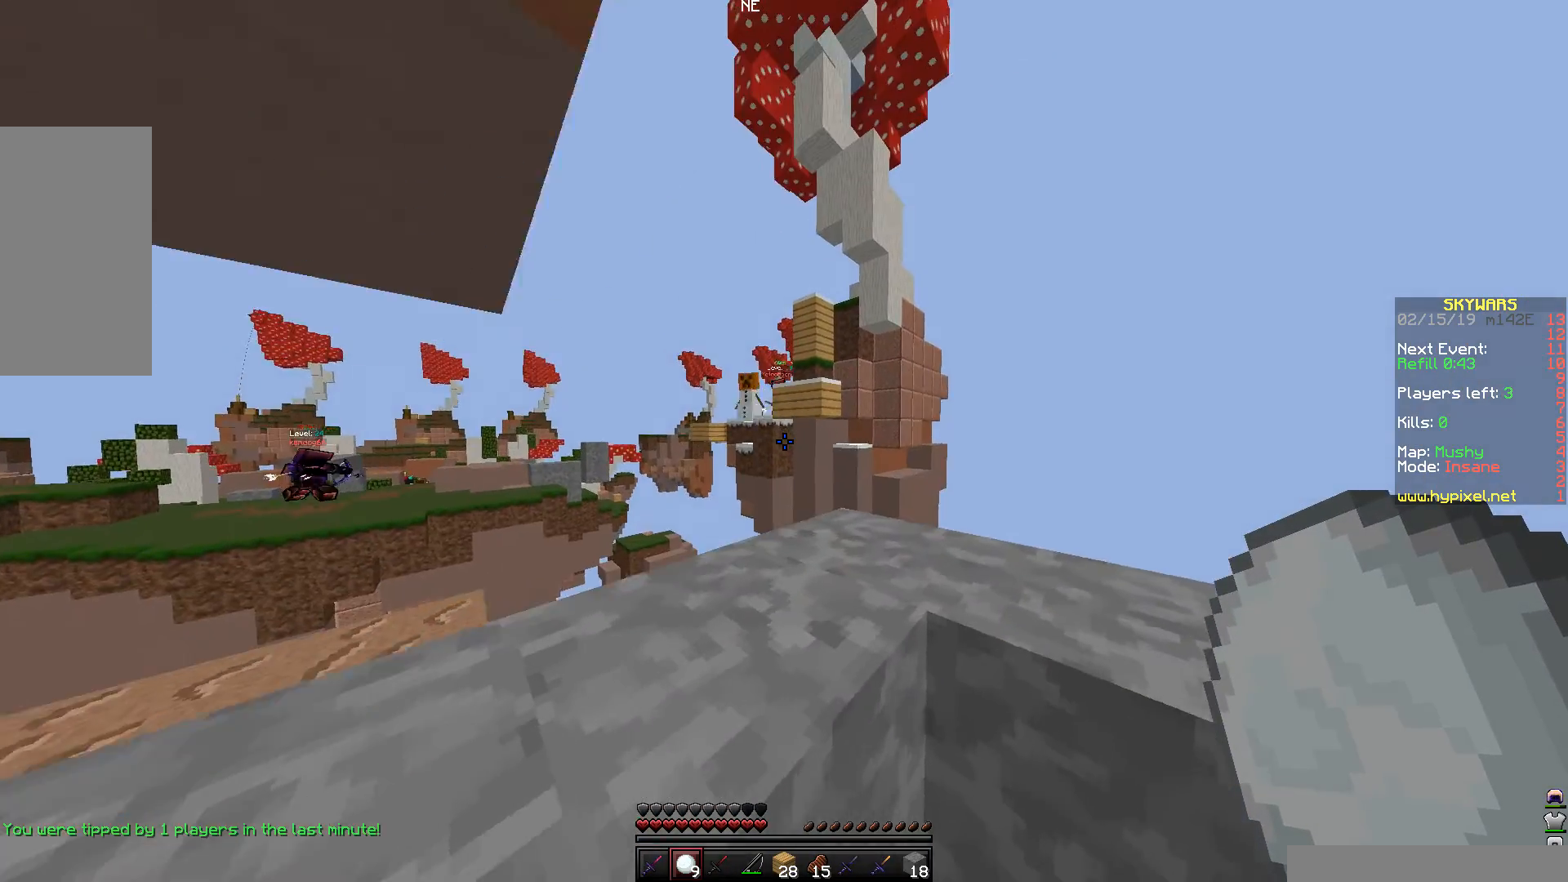
{"keys": [], "mouse": [], "events": []}
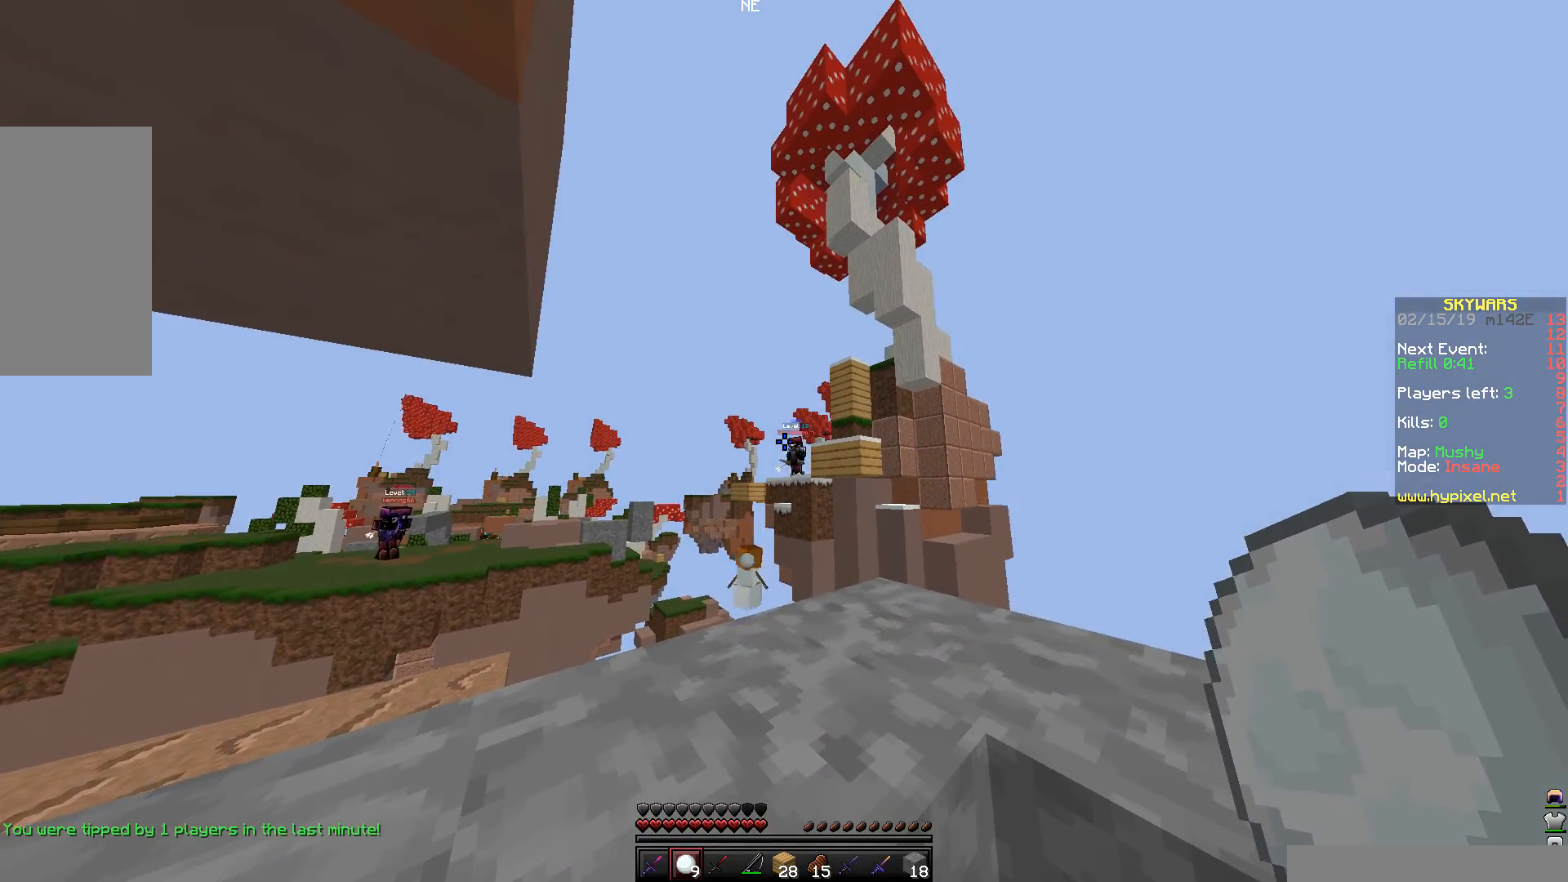
{"keys": [], "mouse": [], "events": []}
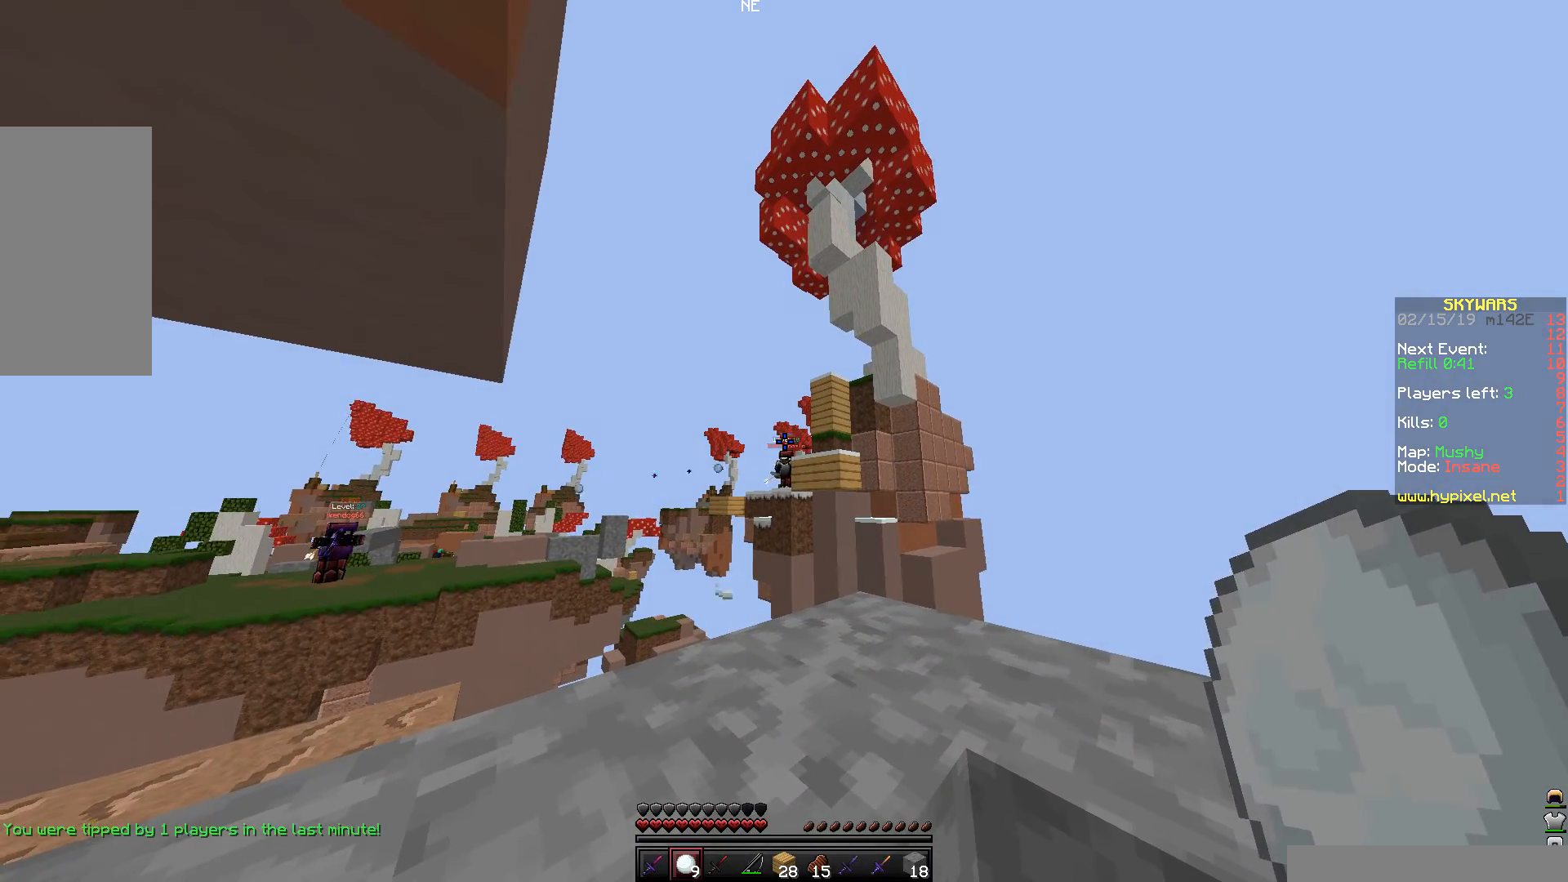
{"keys": [], "mouse": [], "events": [[400, "mouse_right", "down"], [500, "mouse_right", "up"]]}
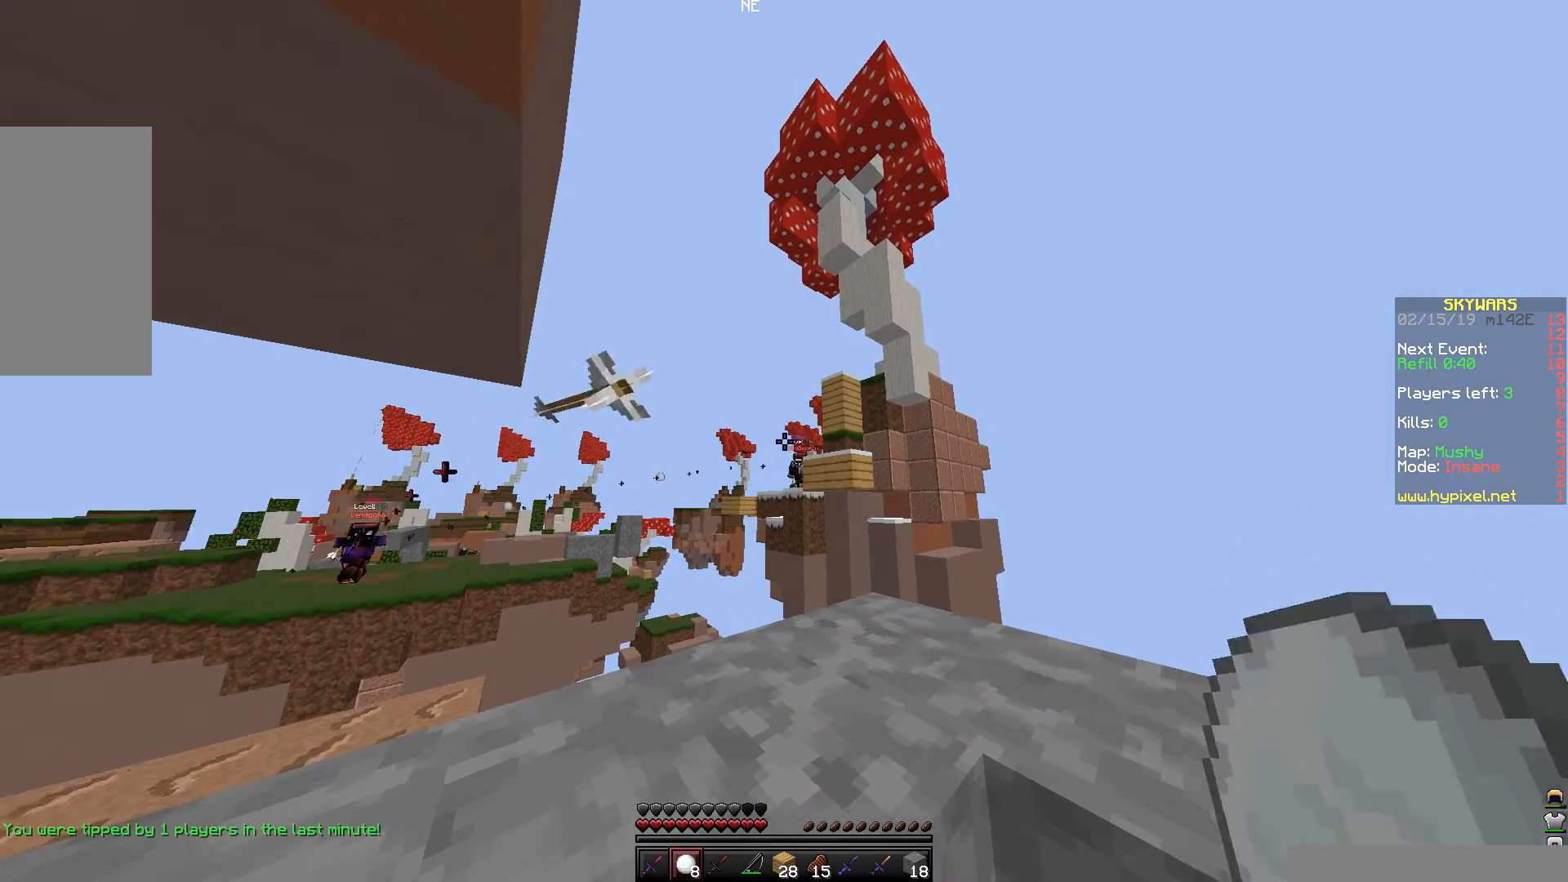
{"keys": [], "mouse": [], "events": [[250, "mouse_right", "down"], [350, "mouse_right", "up"]]}
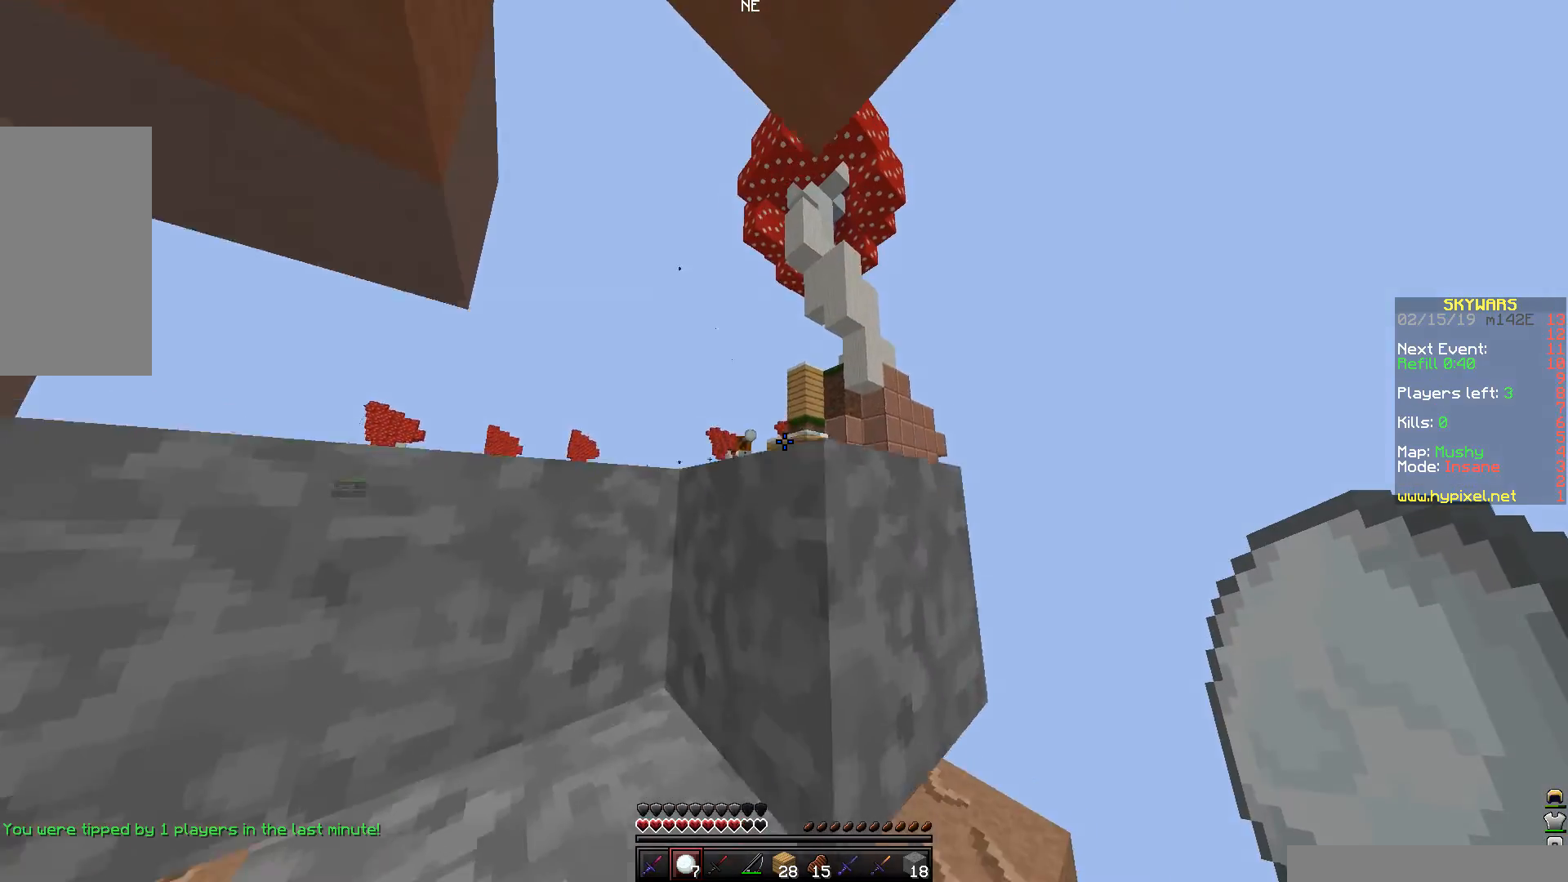
{"keys": [], "mouse": [], "events": [[200, "a", "down"], [250, "w", "down"], [300, "w", "up"], [400, "a", "up"]]}
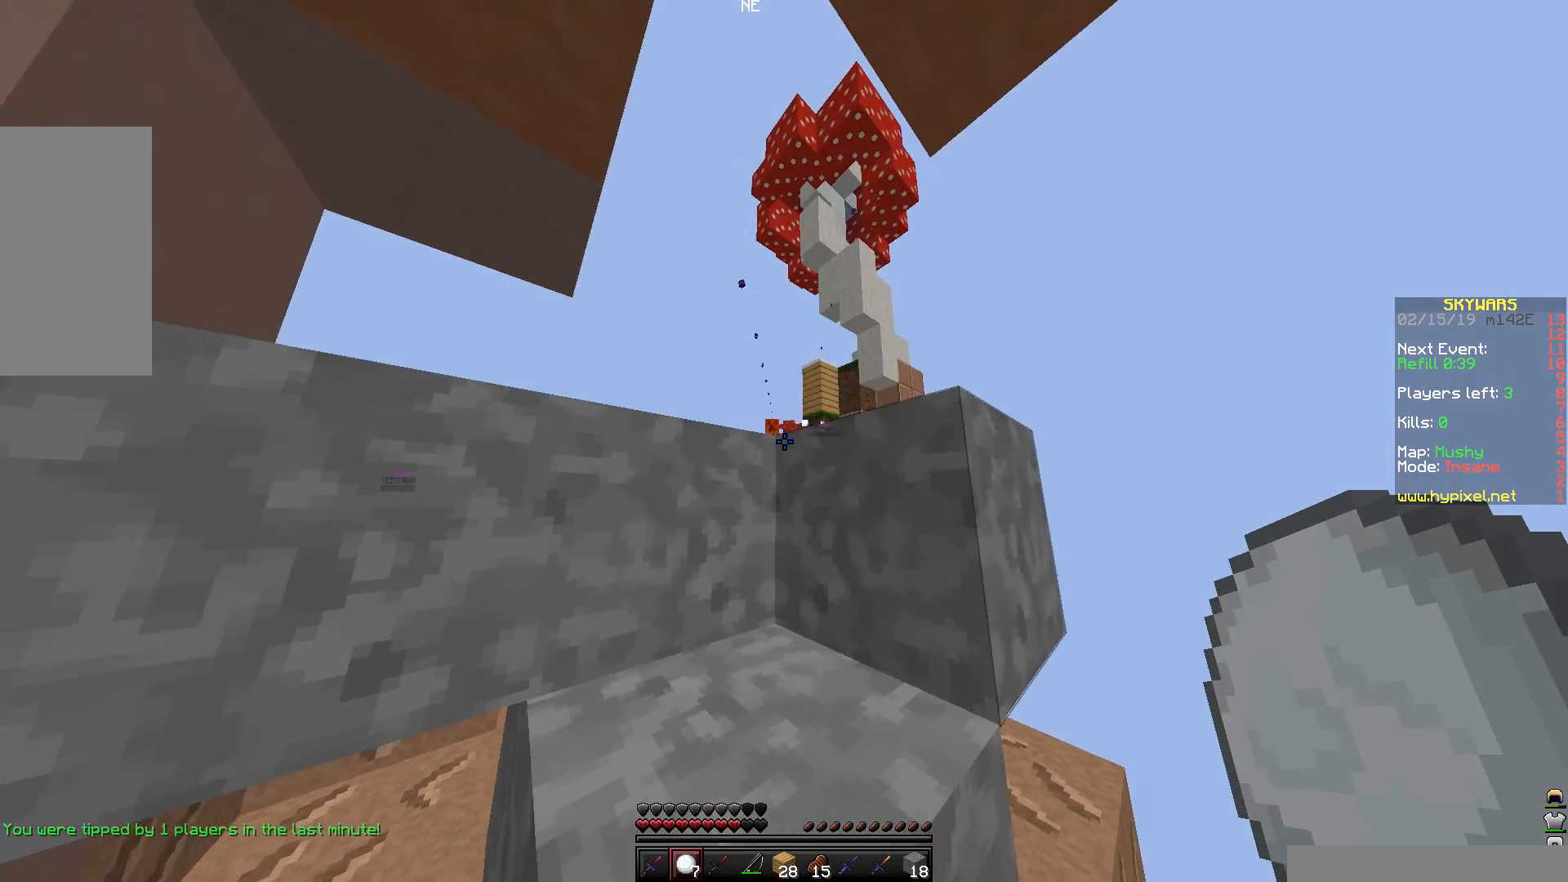
{"keys": ["a", "w"], "mouse": [], "events": [[200, "space", "down"], [200, "w", "down"], [400, "a", "down"], [450, "space", "up"]]}
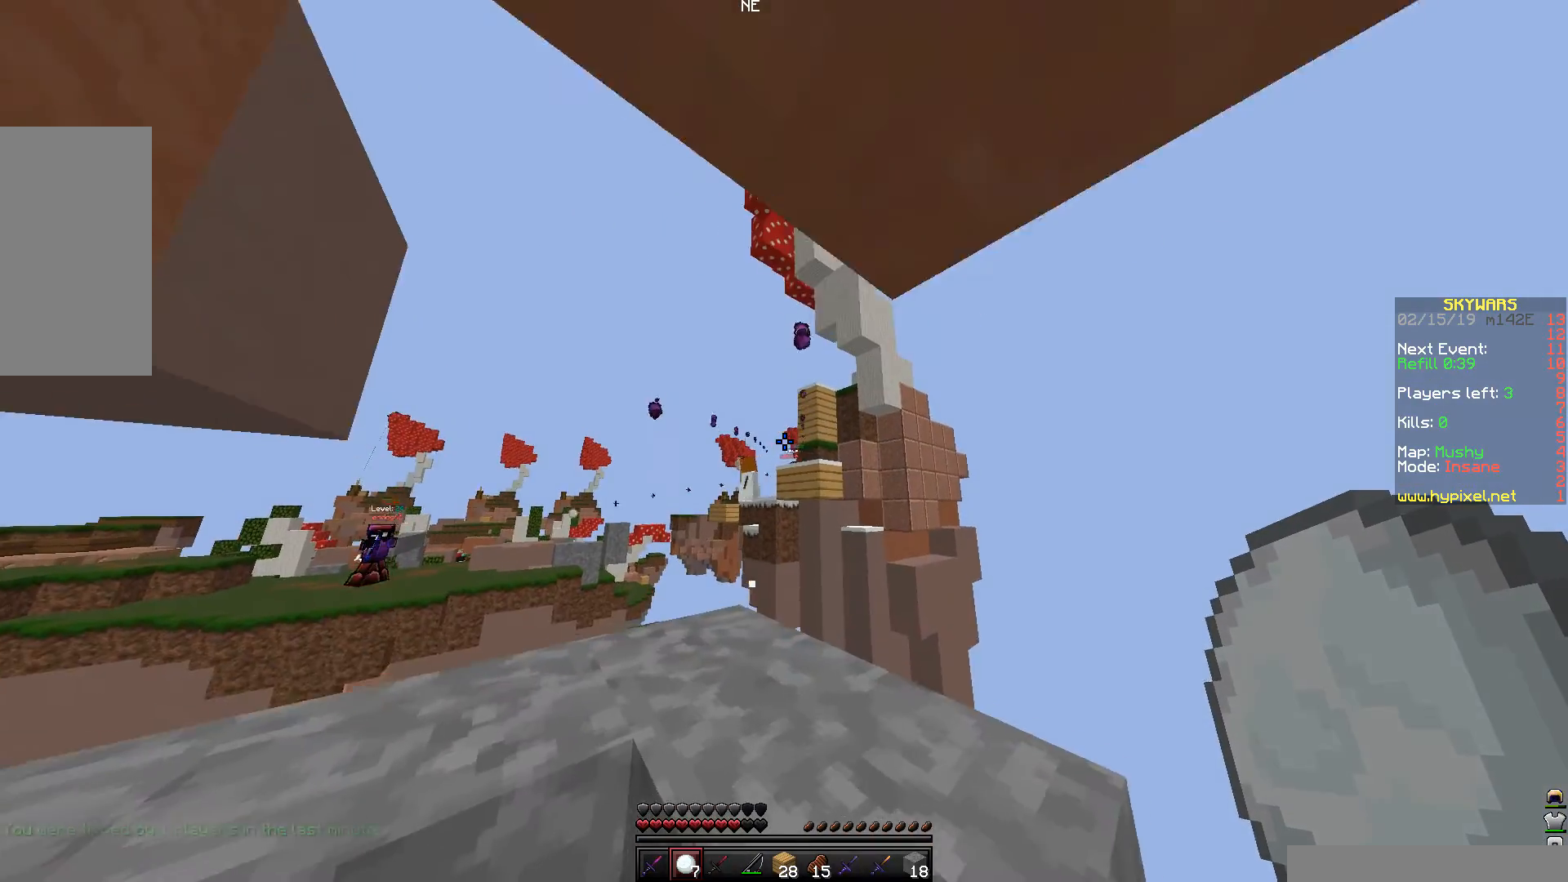
{"keys": [], "mouse": ["right"], "events": [[100, "a", "up"], [100, "w", "up"], [450, "mouse_right", "down"]]}
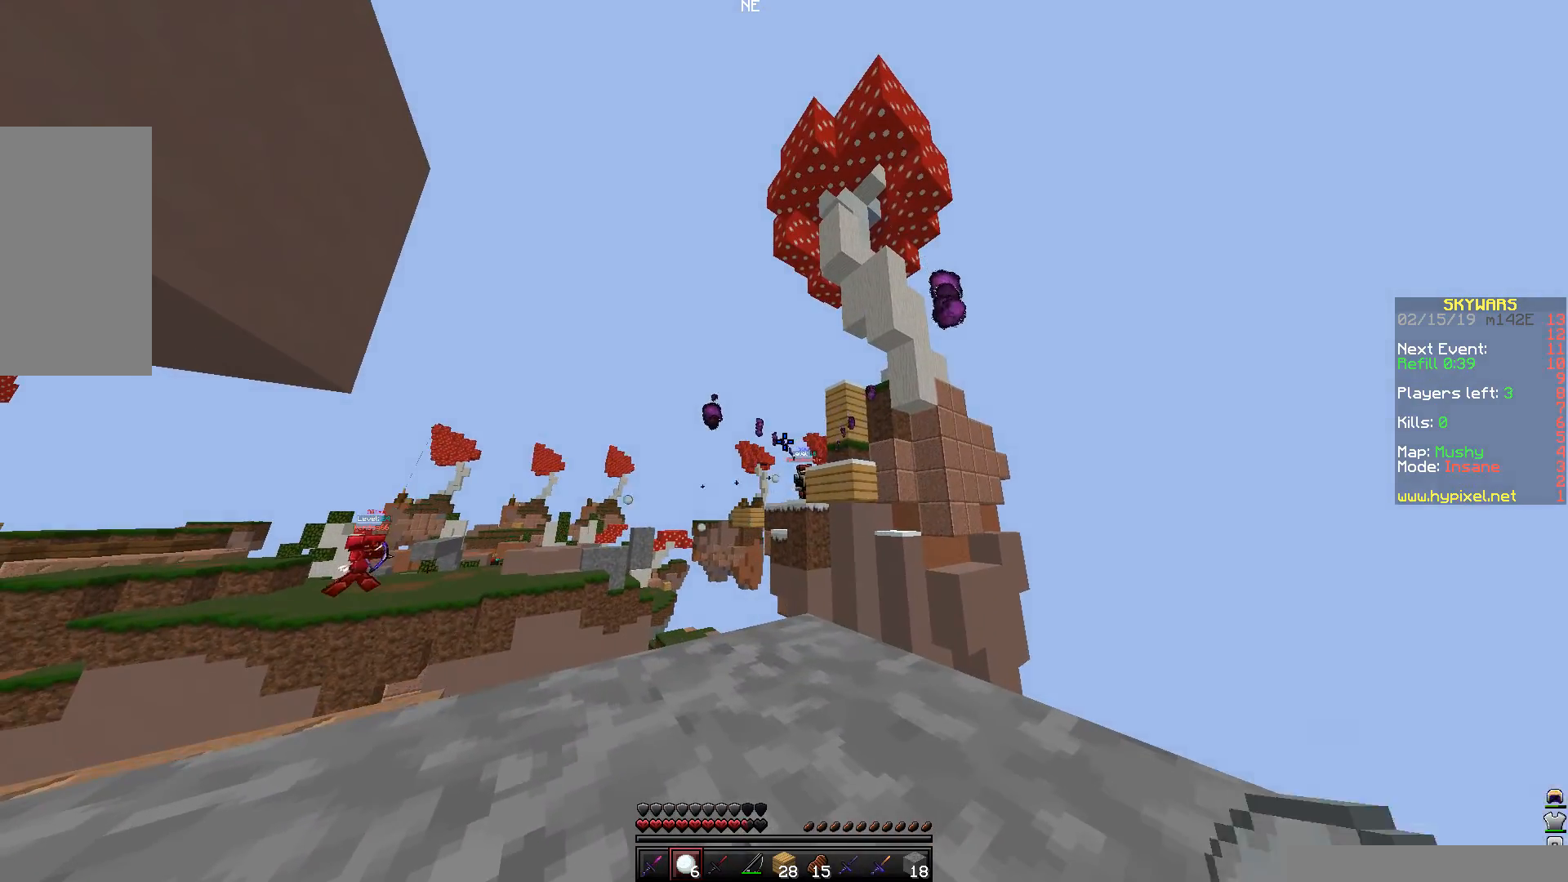
{"keys": ["a"], "mouse": [], "events": [[100, "mouse_right", "up"], [250, "d", "down"], [250, "mouse_right", "down"], [350, "d", "up"], [350, "mouse_right", "up"], [450, "a", "down"]]}
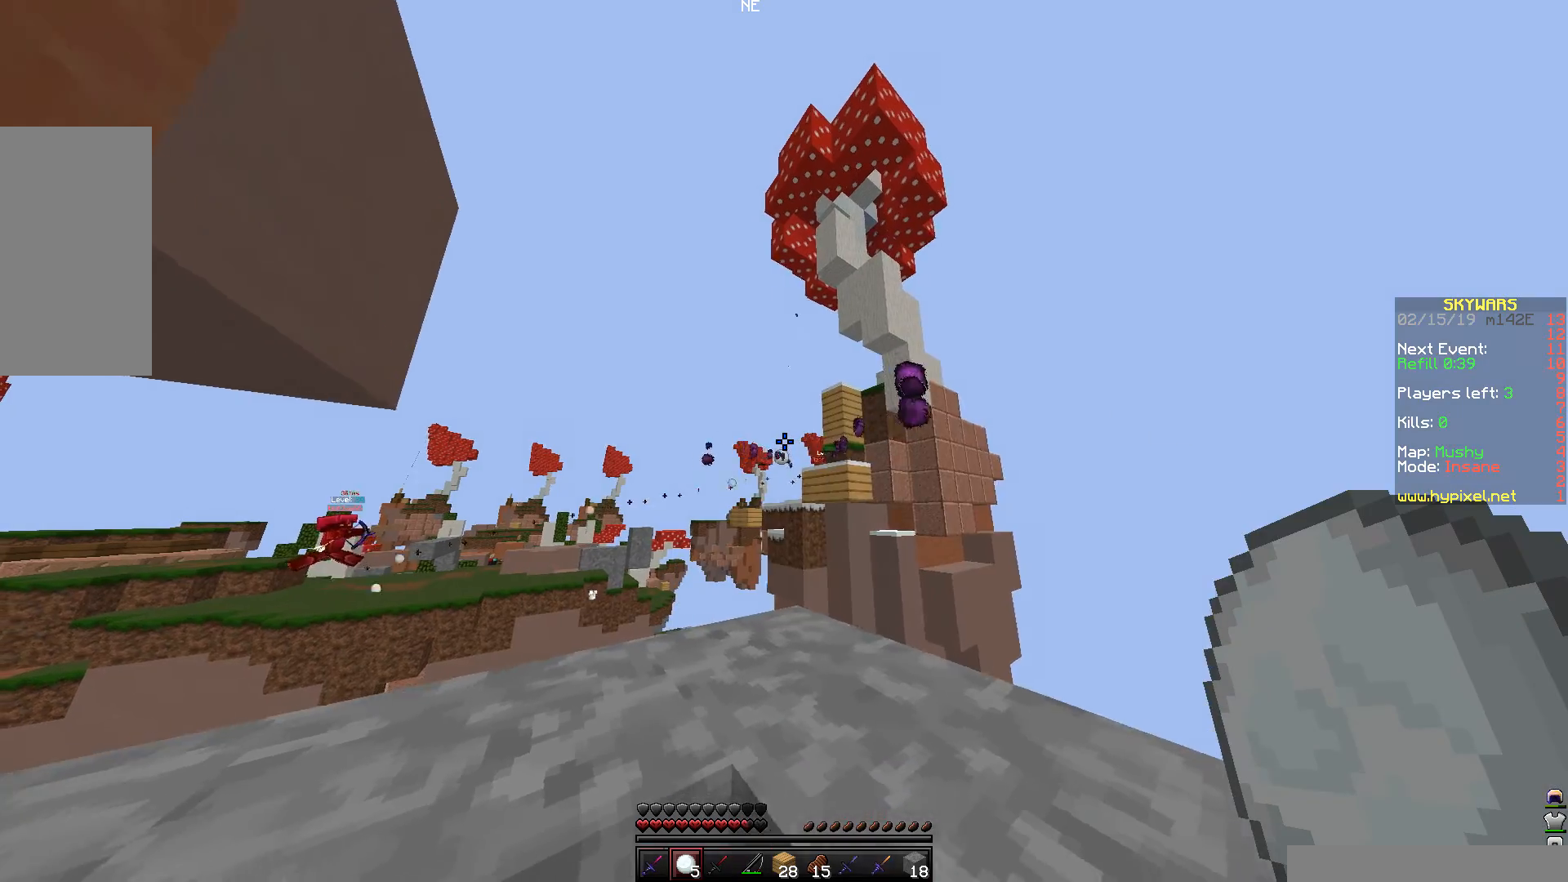
{"keys": [], "mouse": [], "events": [[150, "a", "up"]]}
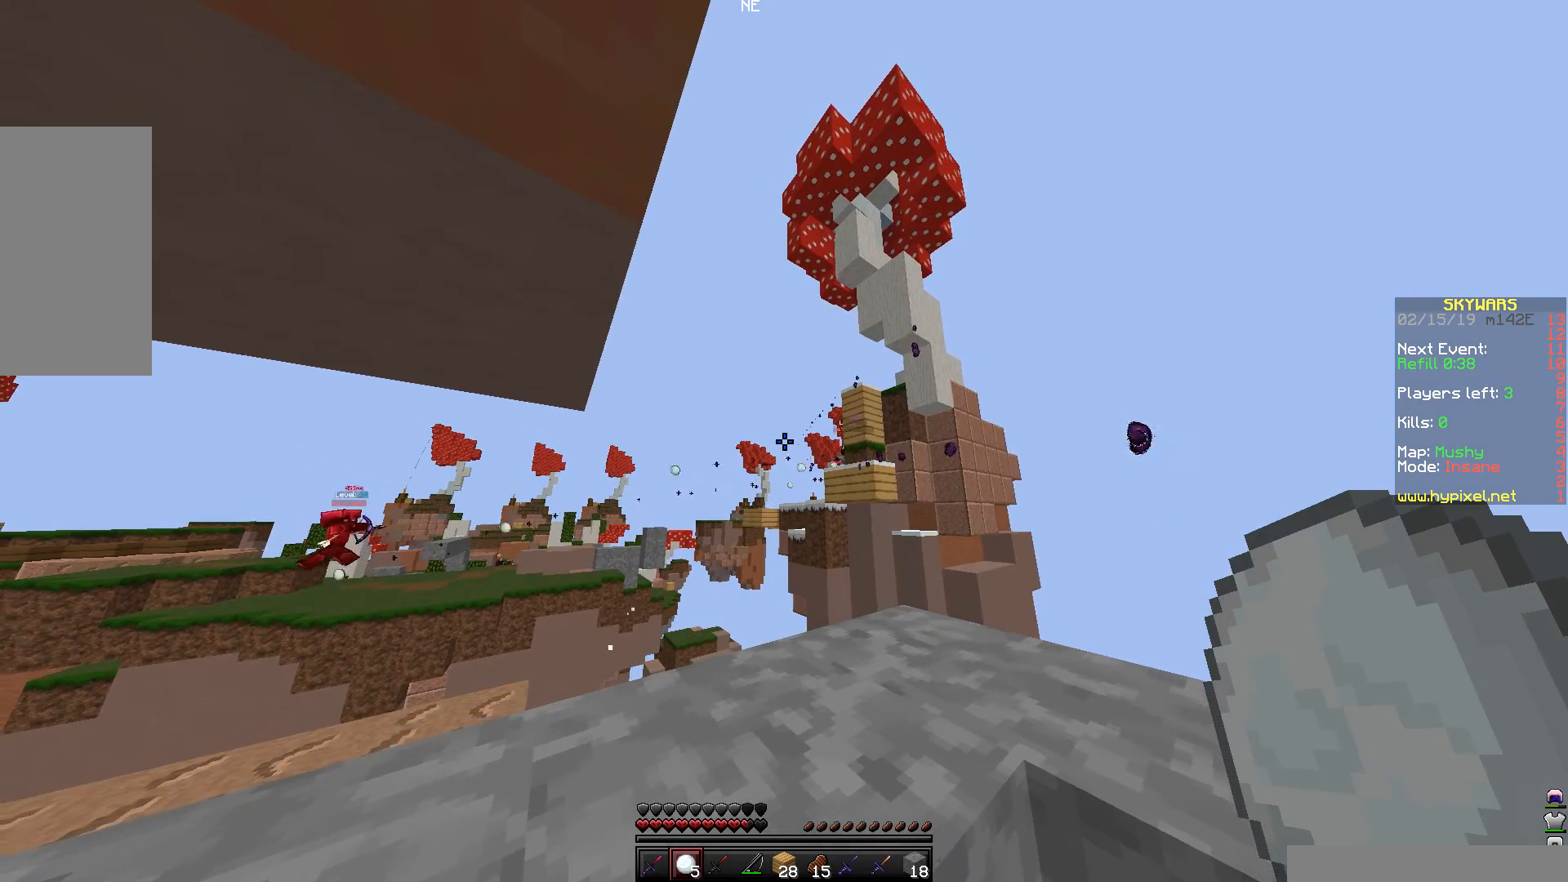
{"keys": [], "mouse": [], "events": []}
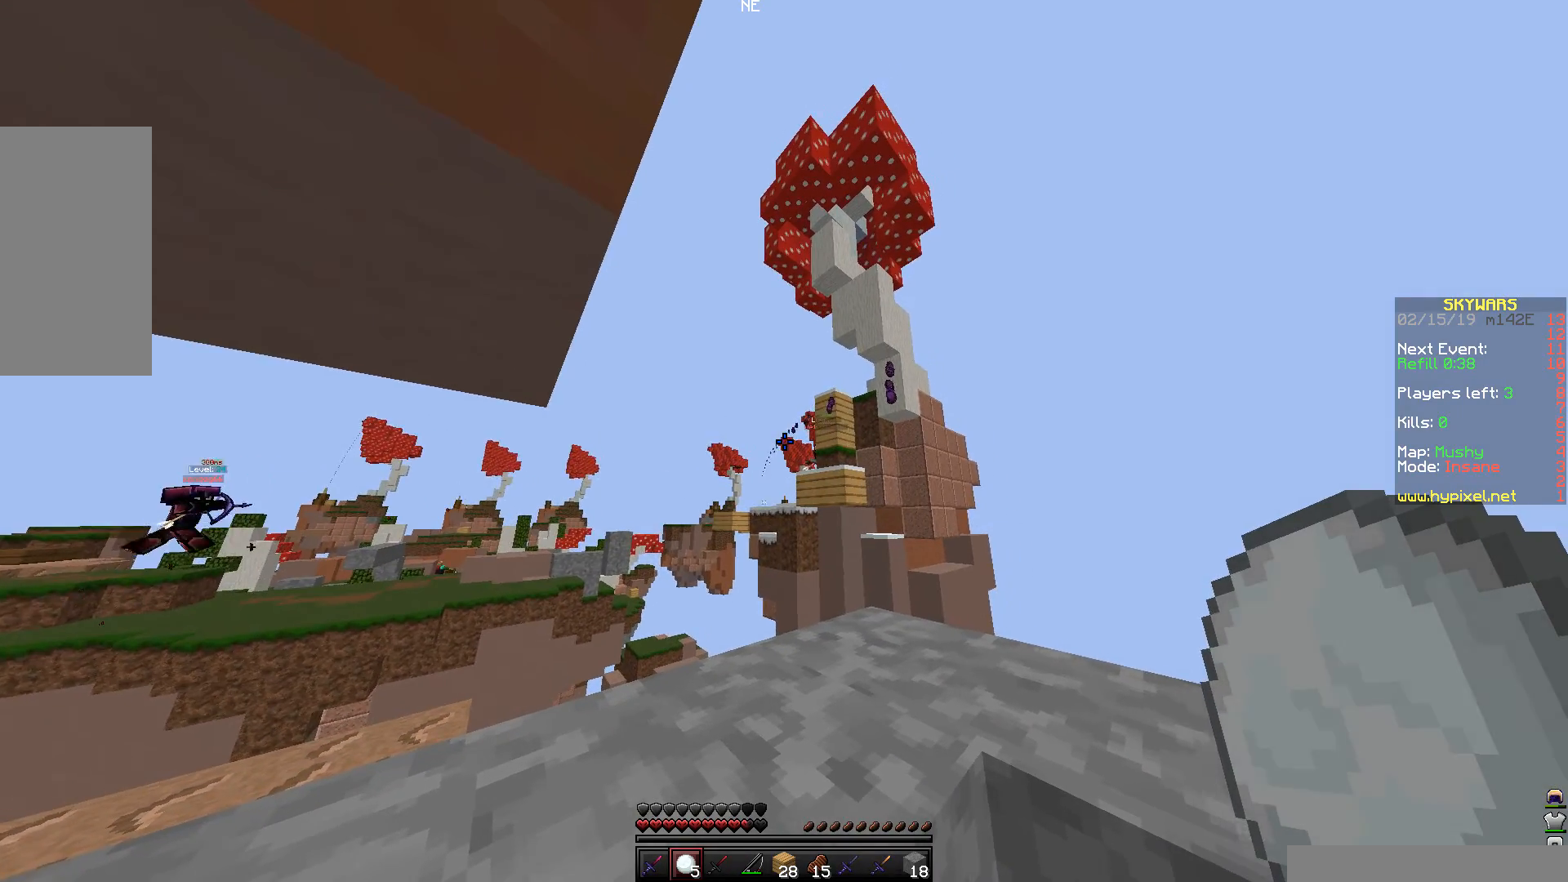
{"keys": [], "mouse": [], "events": []}
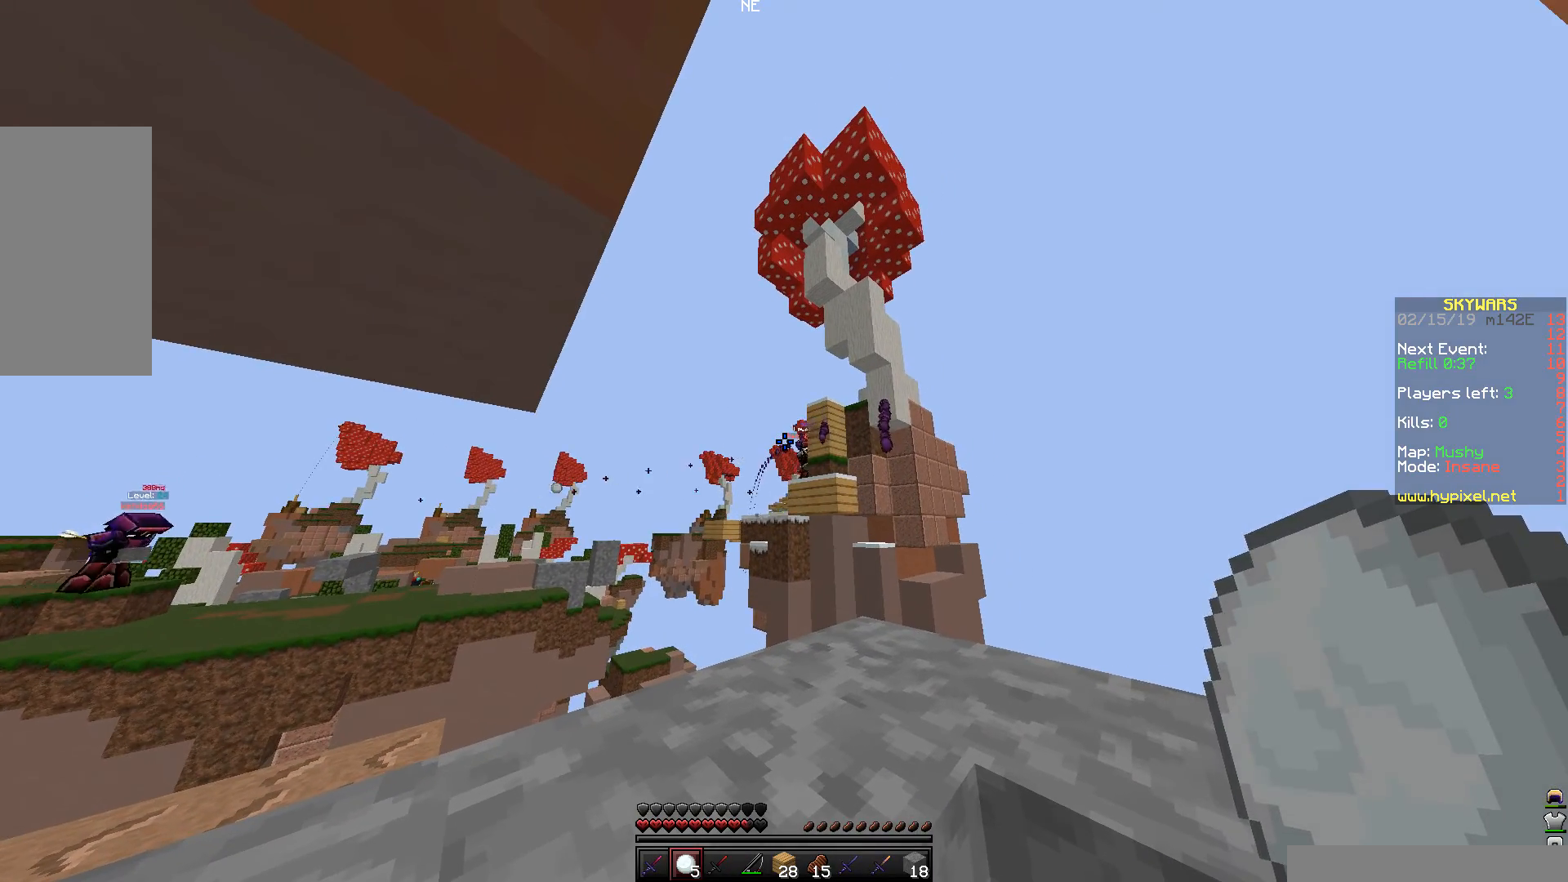
{"keys": [], "mouse": [], "events": [[50, "mouse_right", "down"], [150, "mouse_right", "up"], [300, "a", "down"], [500, "a", "up"]]}
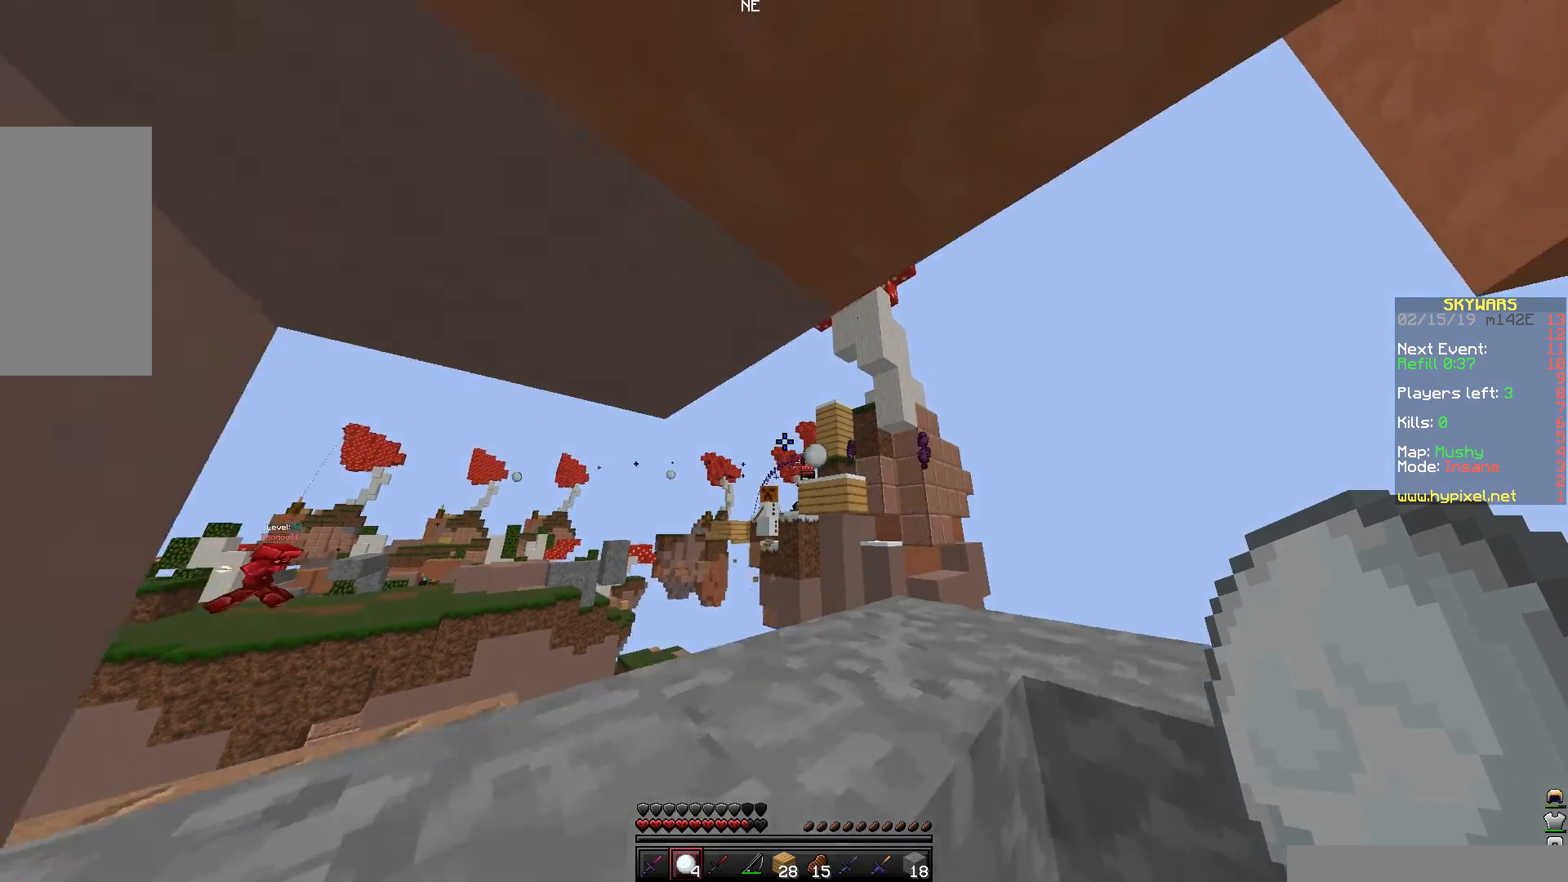
{"keys": [], "mouse": [], "events": [[150, "d", "down"], [300, "d", "up"]]}
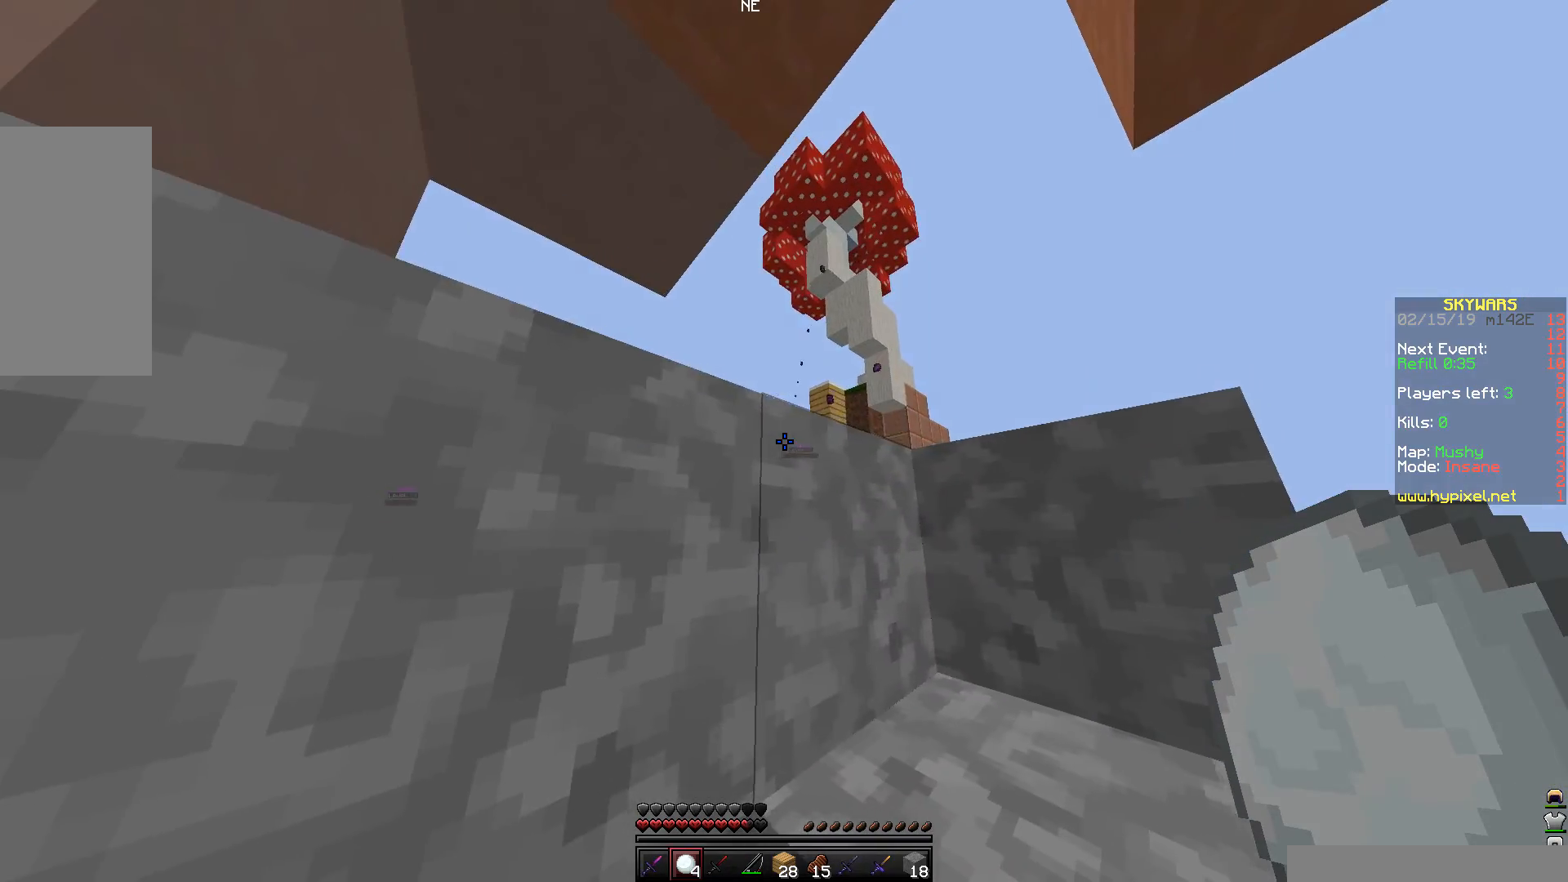
{"keys": [], "mouse": [], "events": [[100, "space", "down"], [100, "w", "down"], [300, "space", "up"], [450, "w", "up"]]}